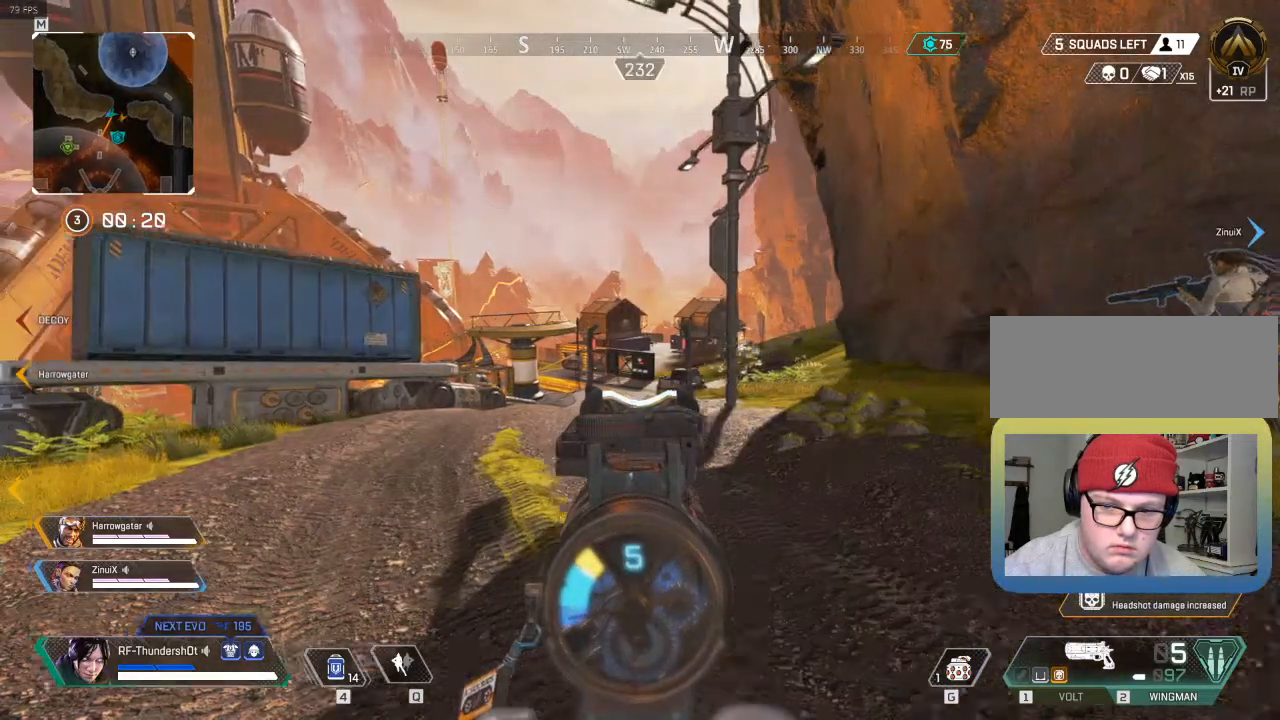
Gameplay with keyboard; each line is a JSON object with the keys held at the frame after it. "events" lists presses ("down") and releases ("up") of ".", "/", "0", "1", "2", "3", "4", "5", "6", "7", "8", "9", "a", "alt_l", "alt_r", "b", "backslash", "backspace", "c", "caps_lock", "comma", "ctrl_l", "ctrl_r", "d", "down", "e", "equals", "escape", "f", "f1", "f10", "f11", "f12", "f2", "f3", "f4", "f5", "f6", "f7", "f8", "f9", "g", "h", "i", "j", "k", "l", "lbracket", "left", "m", "minus", "n", "o", "p", "q", "quote", "r", "rbracket", "return", "right", "s", "semicolon", "shift_l", "shift_r", "space", "super", "t", "tab", "tilde", "u", "up", "v", "w", "x", "y" and "z" between this image and that frame as [ms after this image, input, new state], when the widget could be followed in between. No other keys are recorded. Mouse input is not recorded.
{"keys": ["a", "w"], "events": []}
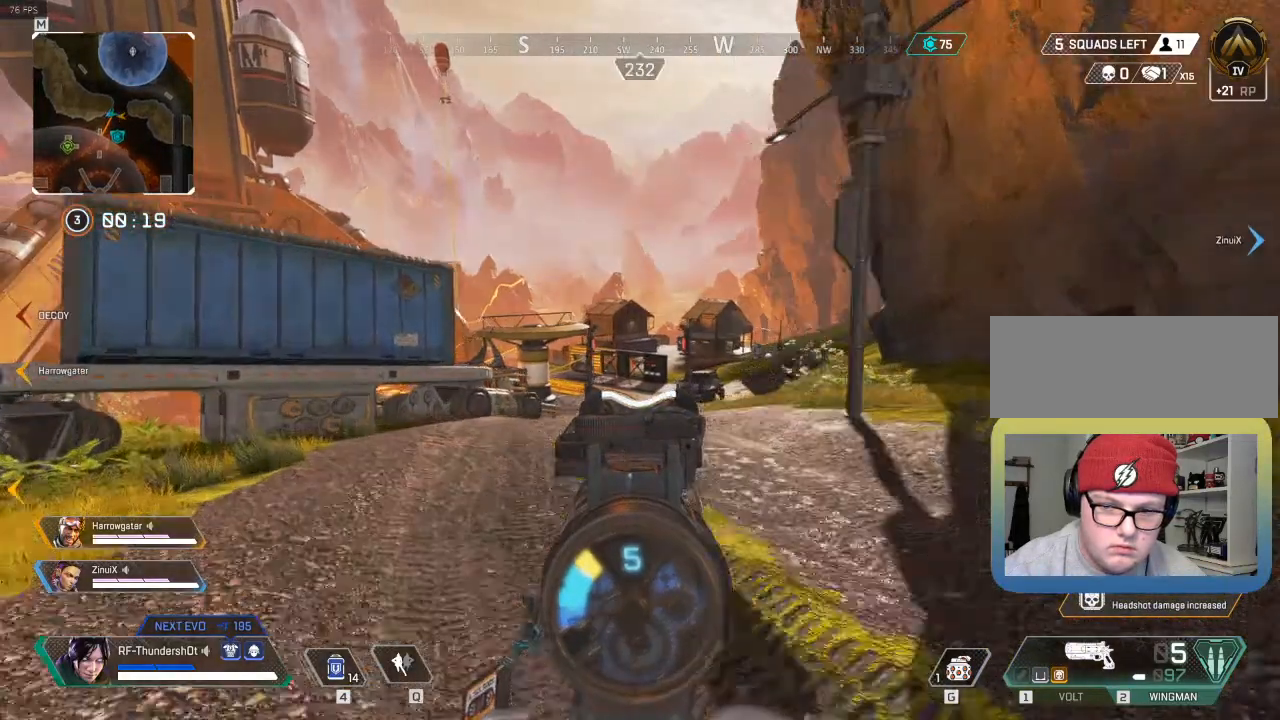
{"keys": ["a", "w"], "events": []}
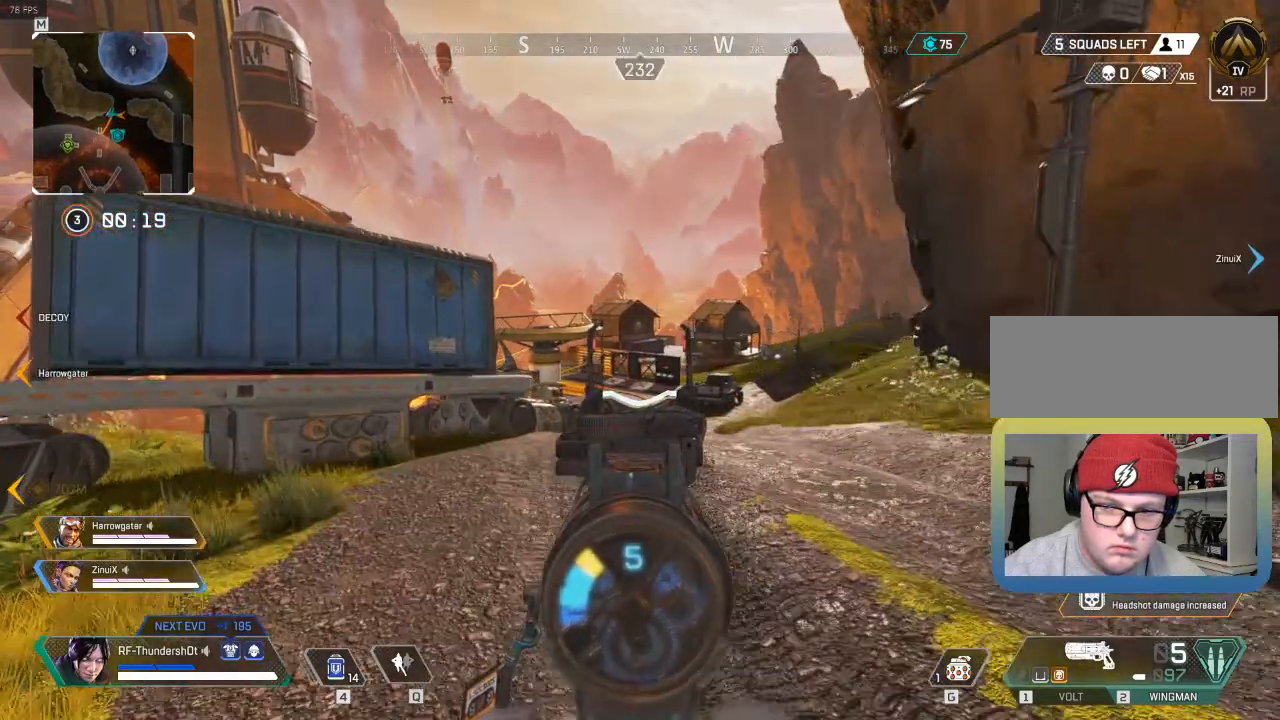
{"keys": ["a", "w"], "events": []}
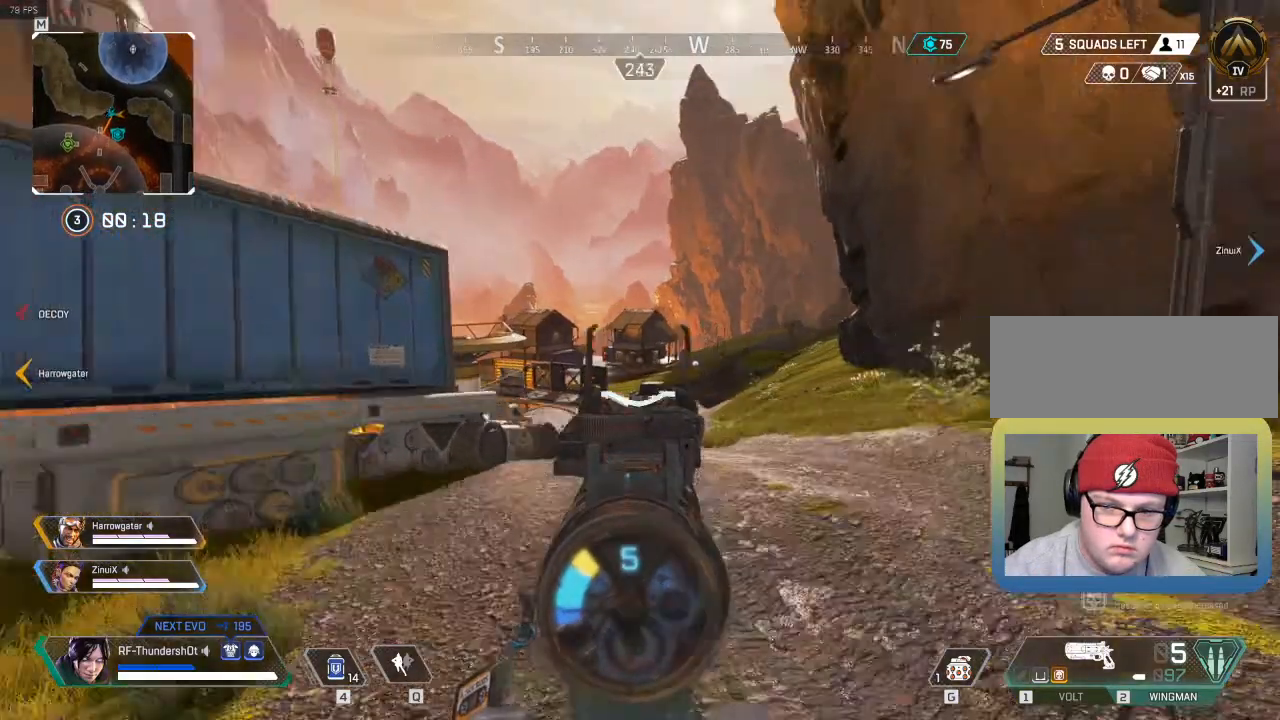
{"keys": ["w"], "events": [[67, "a", "up"]]}
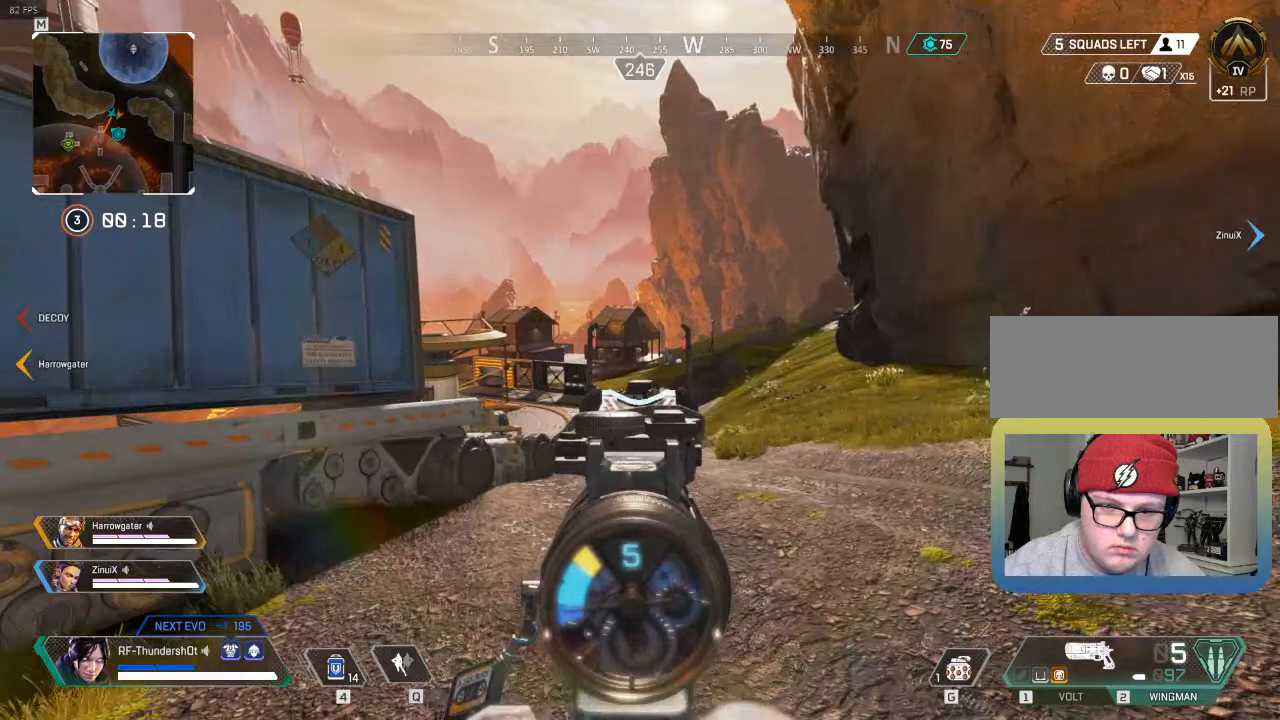
{"keys": ["w"], "events": []}
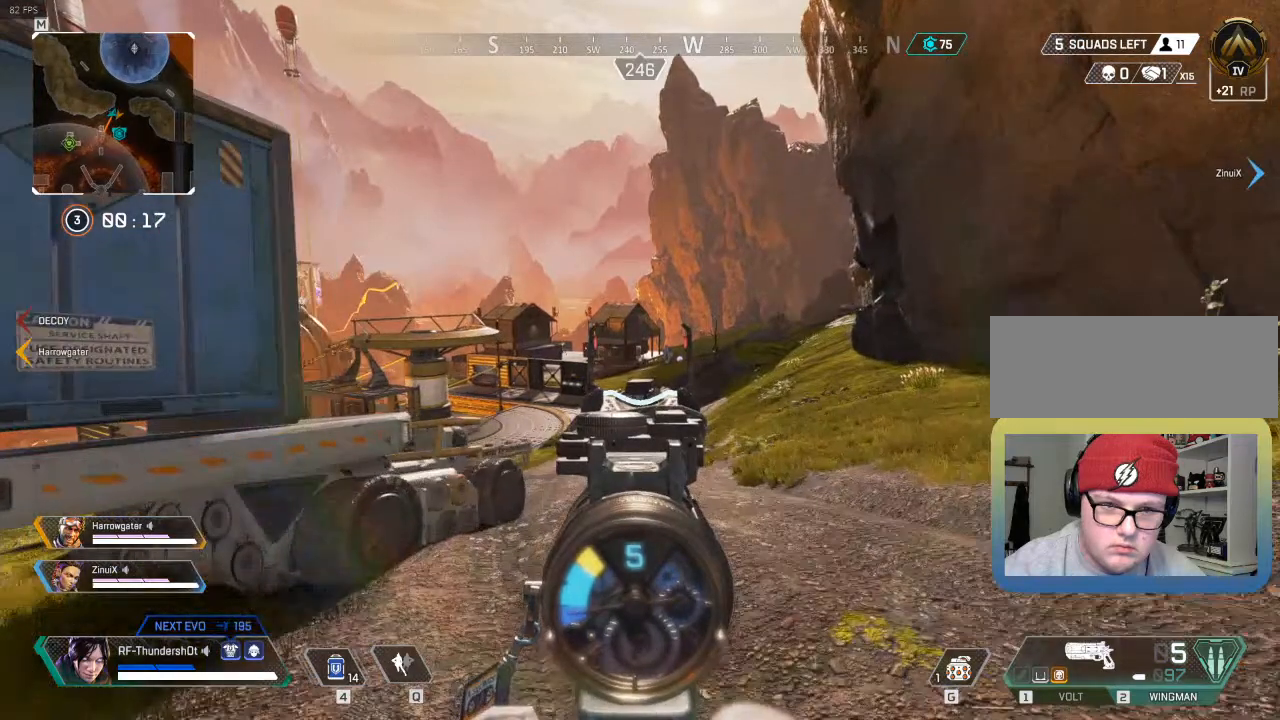
{"keys": ["a", "w"], "events": [[333, "a", "down"]]}
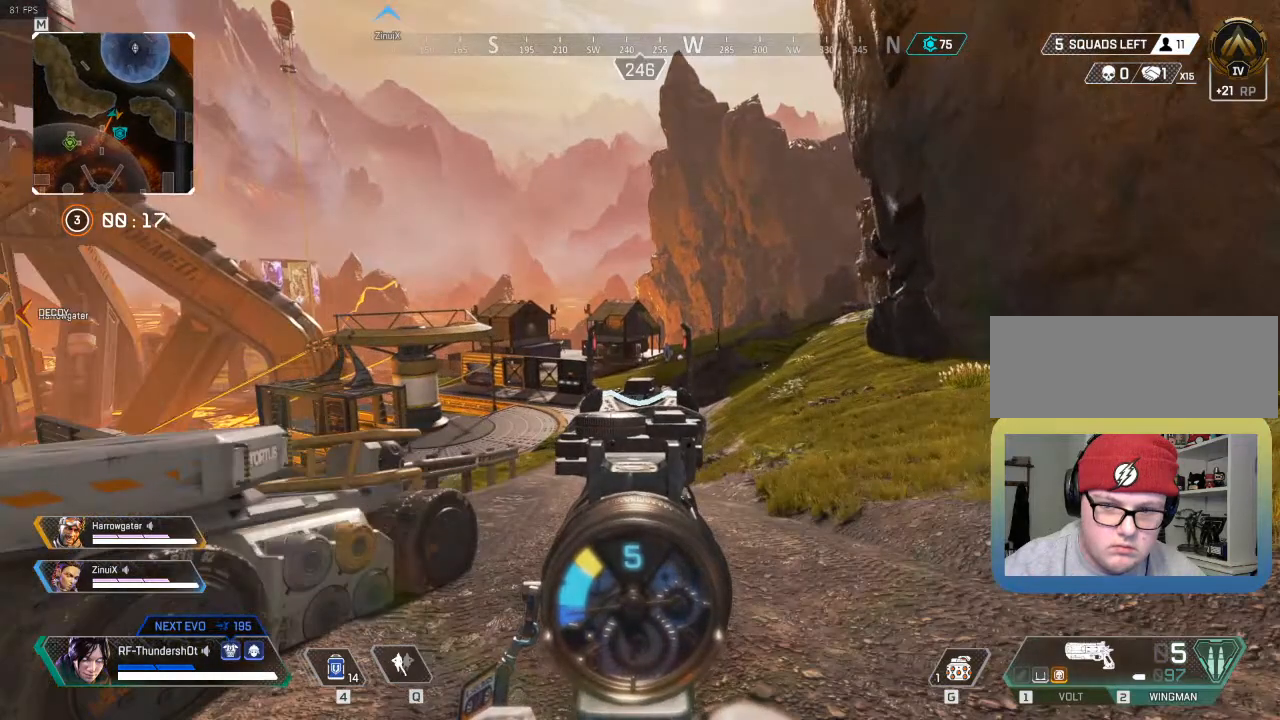
{"keys": ["5"], "events": [[167, "w", "up"], [500, "5", "down"], [500, "a", "up"]]}
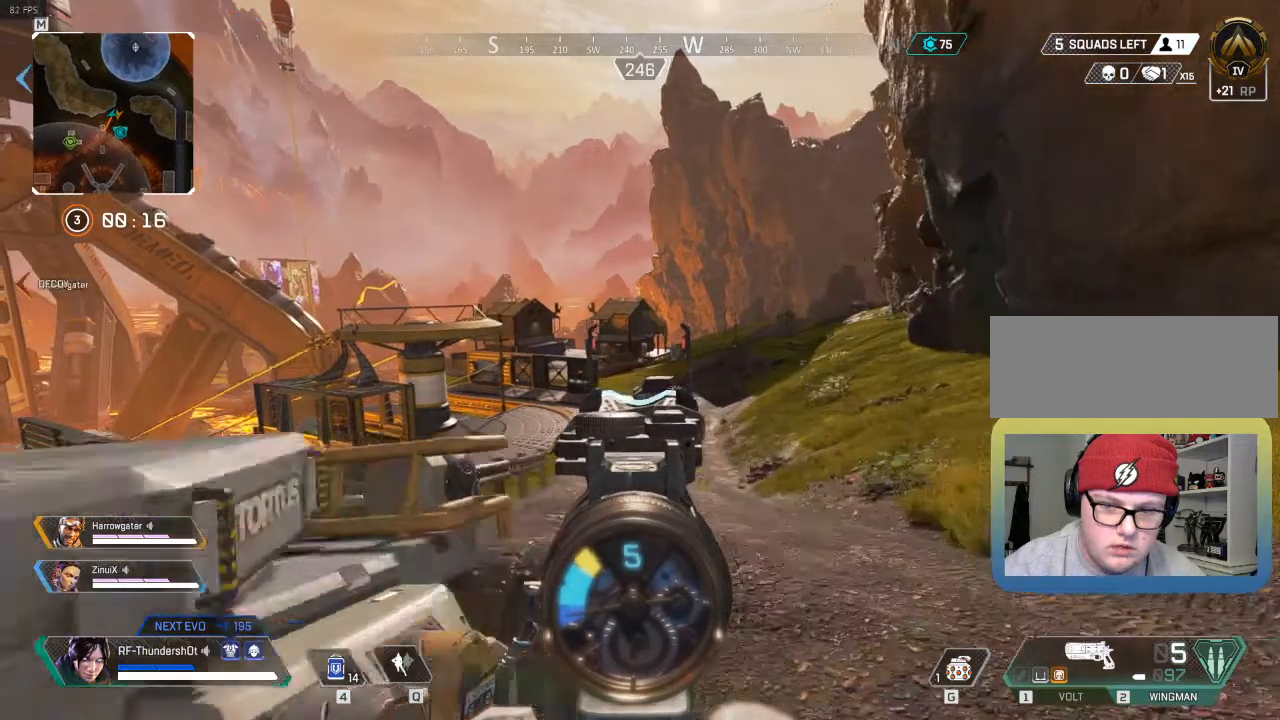
{"keys": ["5", "d"], "events": [[83, "d", "down"]]}
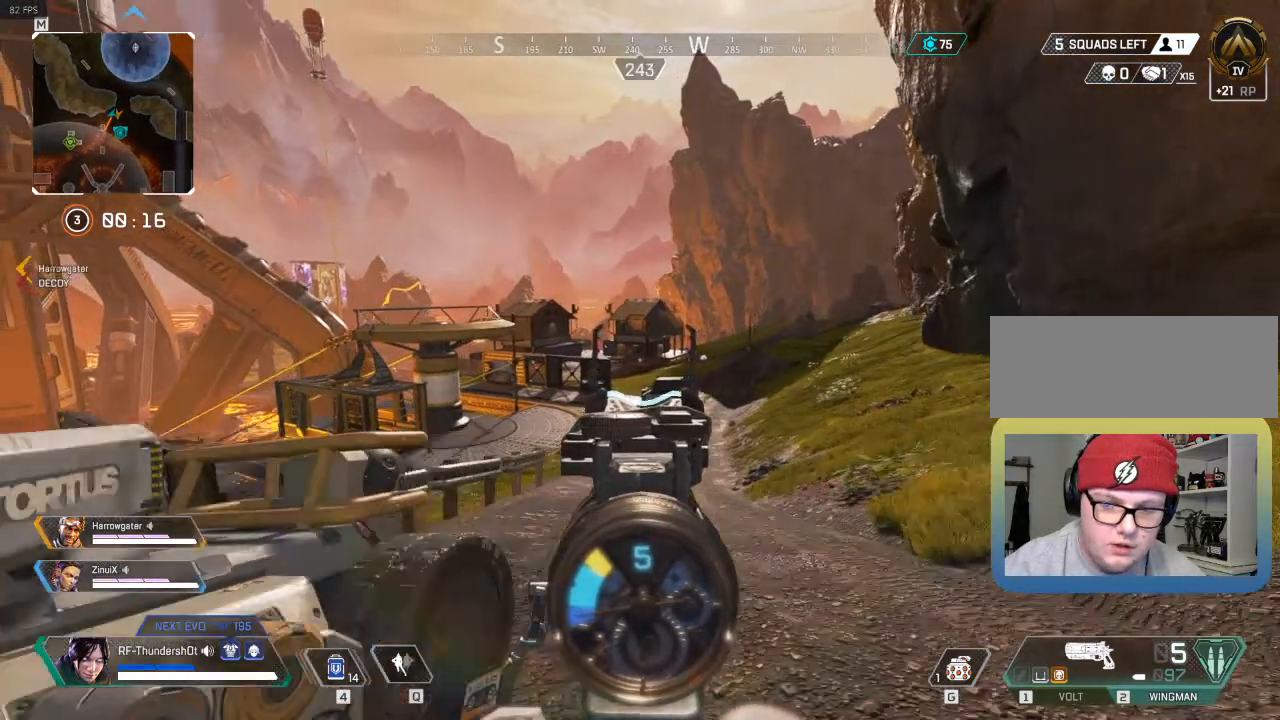
{"keys": ["5", "d", "w"], "events": [[133, "w", "down"]]}
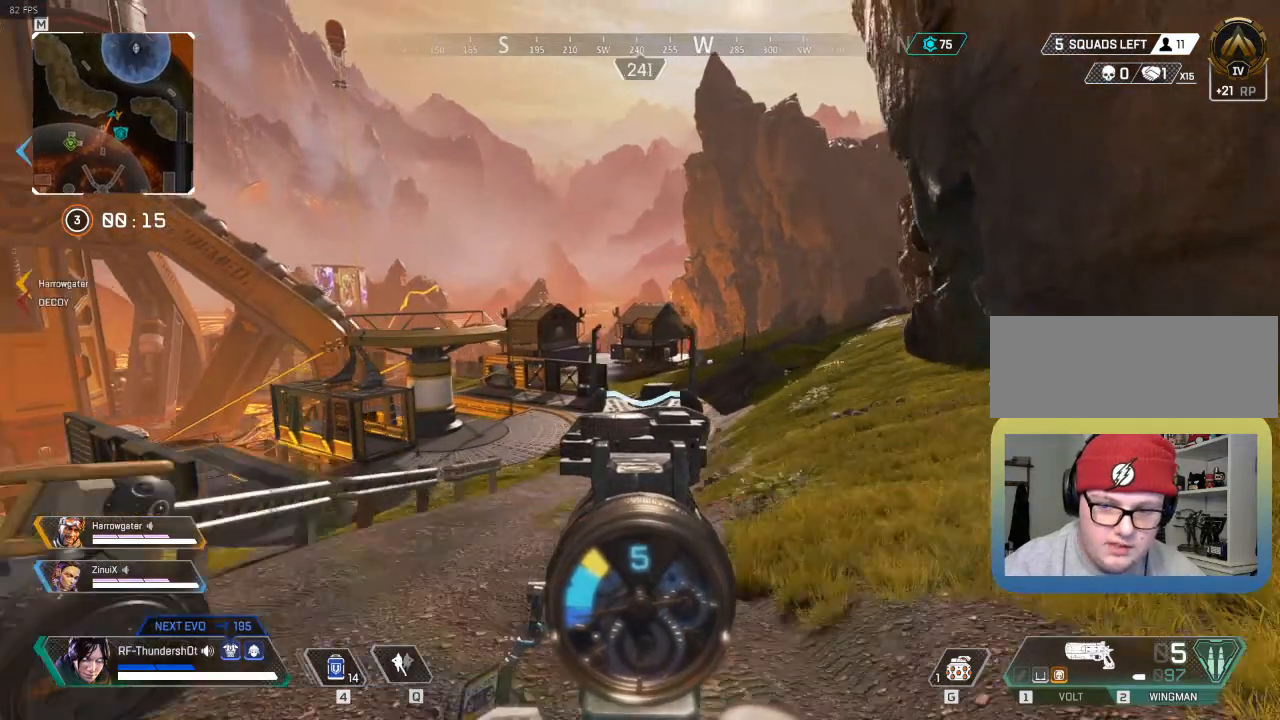
{"keys": ["5", "d", "w"], "events": []}
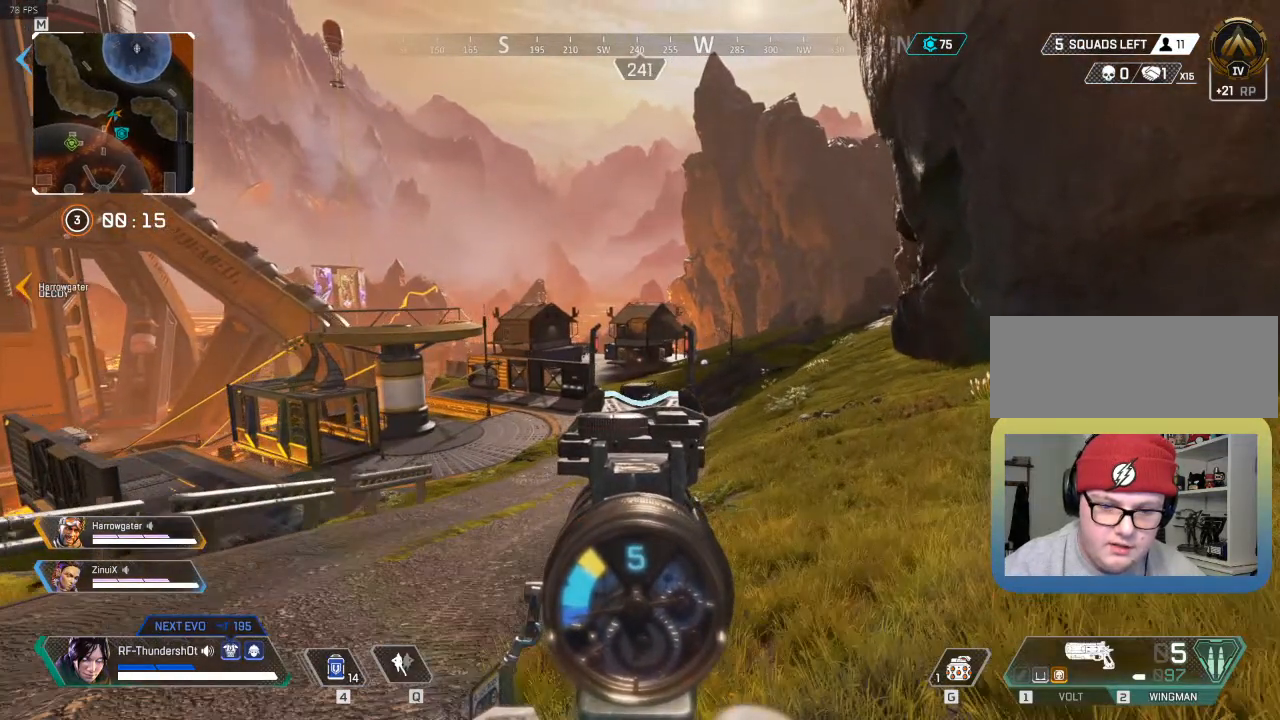
{"keys": ["d"], "events": [[217, "5", "up"], [300, "w", "up"]]}
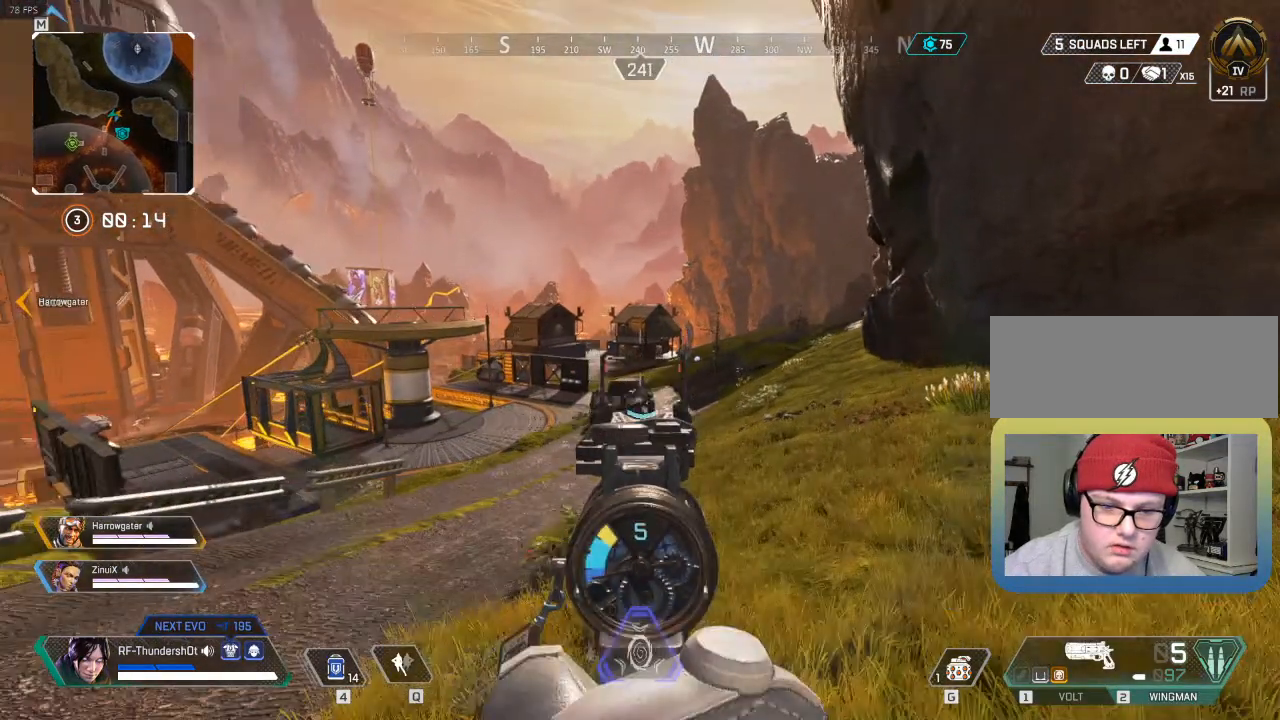
{"keys": ["d"], "events": []}
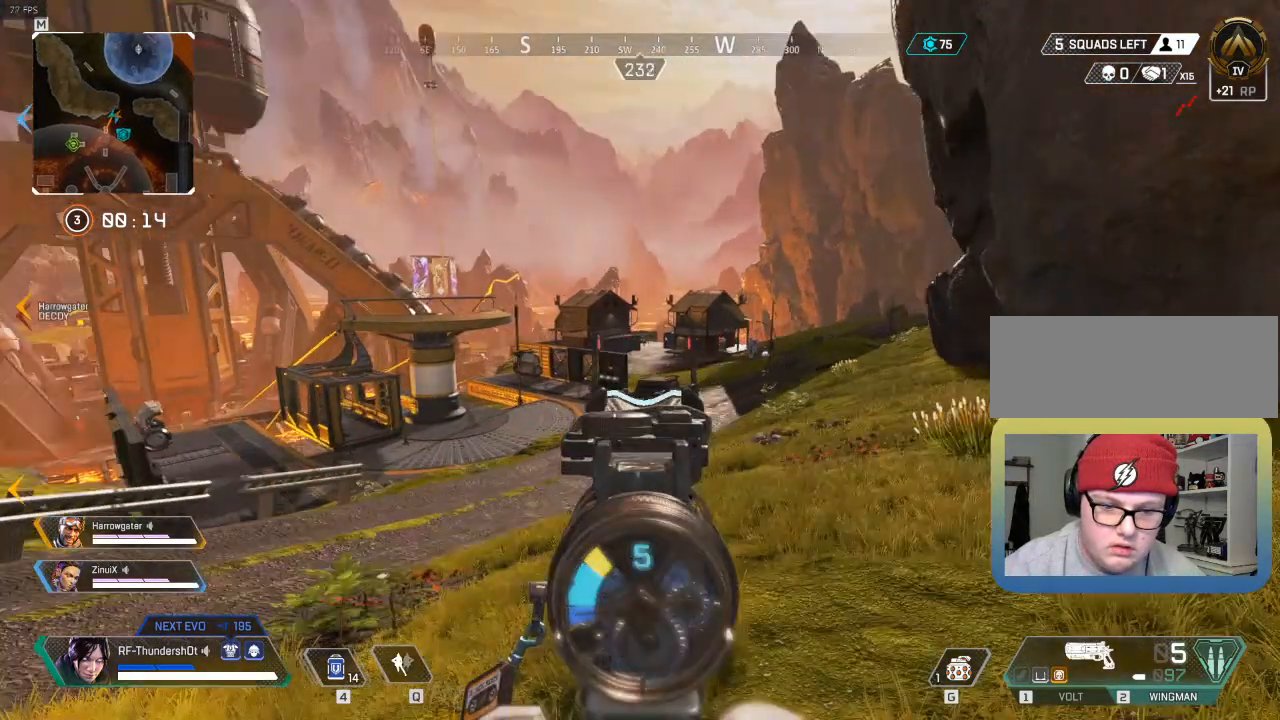
{"keys": ["d"], "events": []}
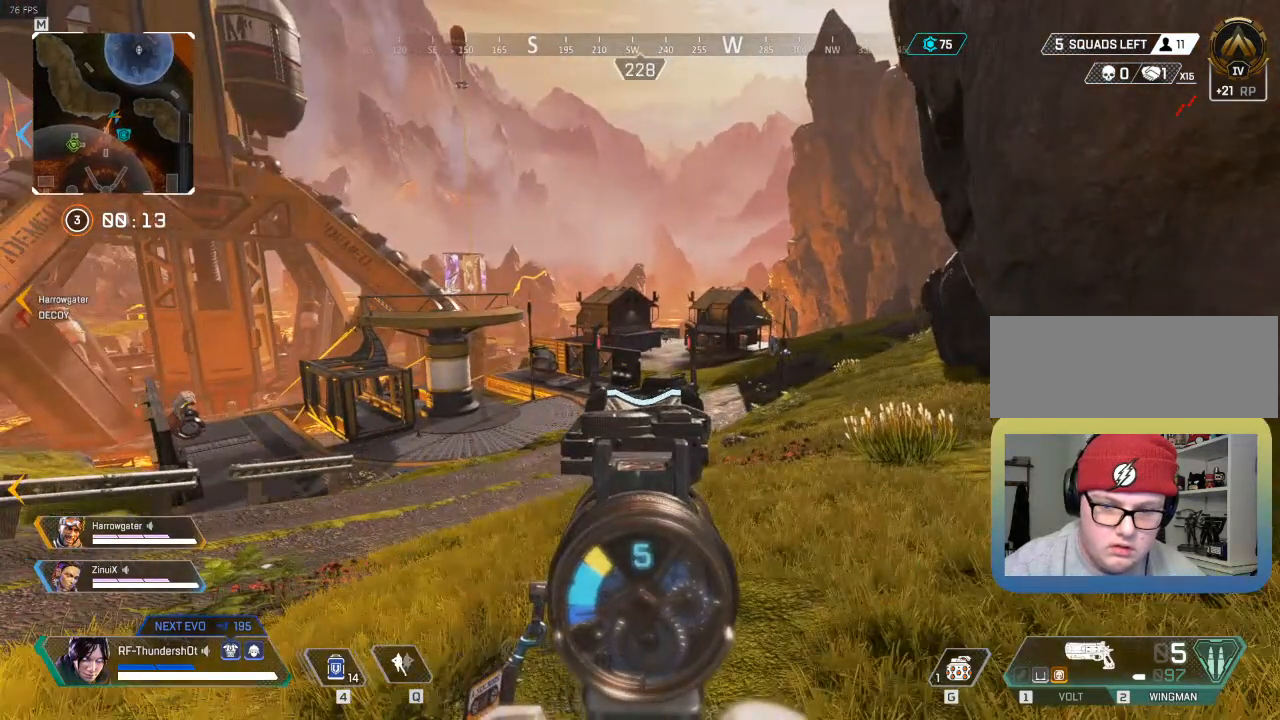
{"keys": ["d"], "events": []}
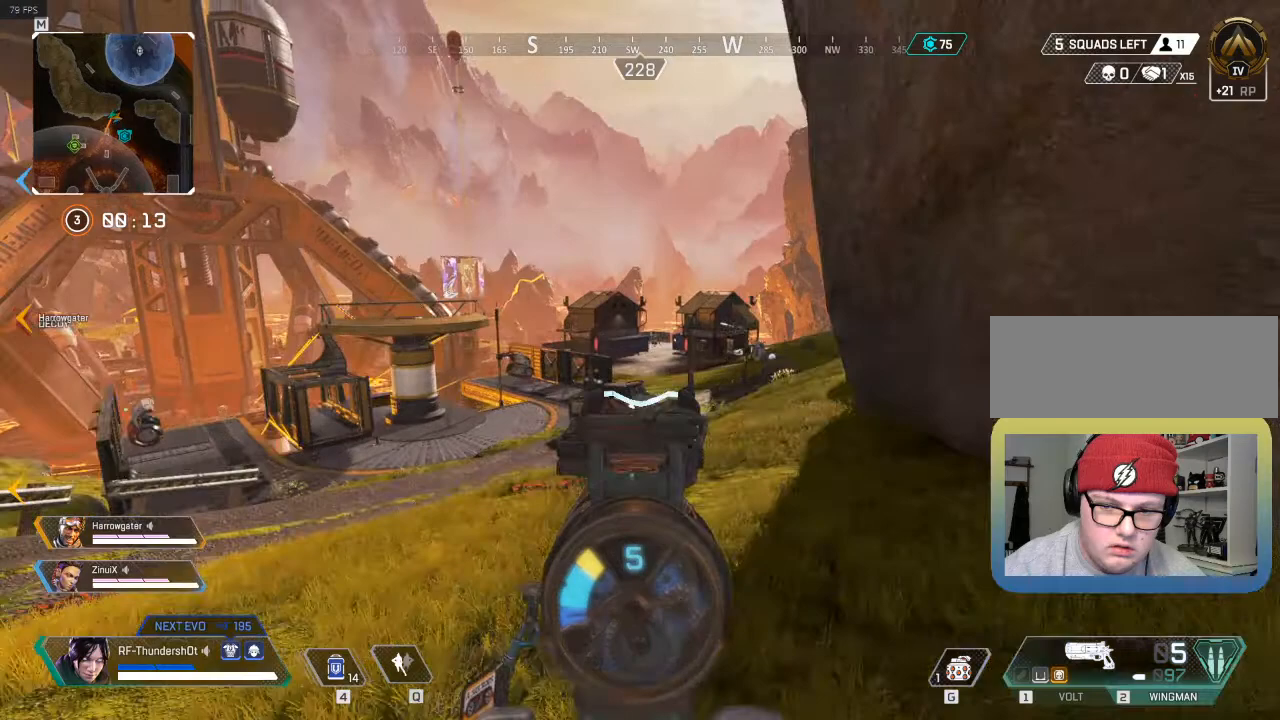
{"keys": ["5", "w"], "events": [[383, "d", "up"], [383, "w", "down"], [483, "5", "down"]]}
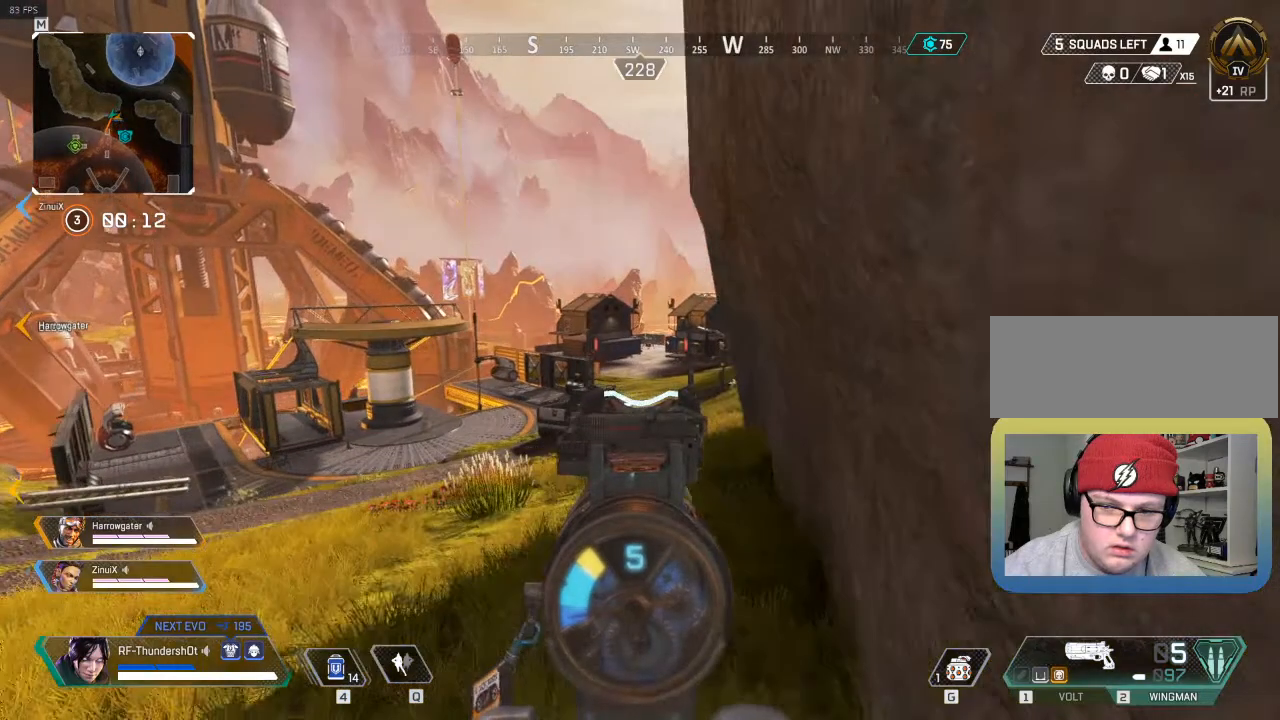
{"keys": ["5", "w"], "events": [[50, "a", "down"], [333, "a", "up"]]}
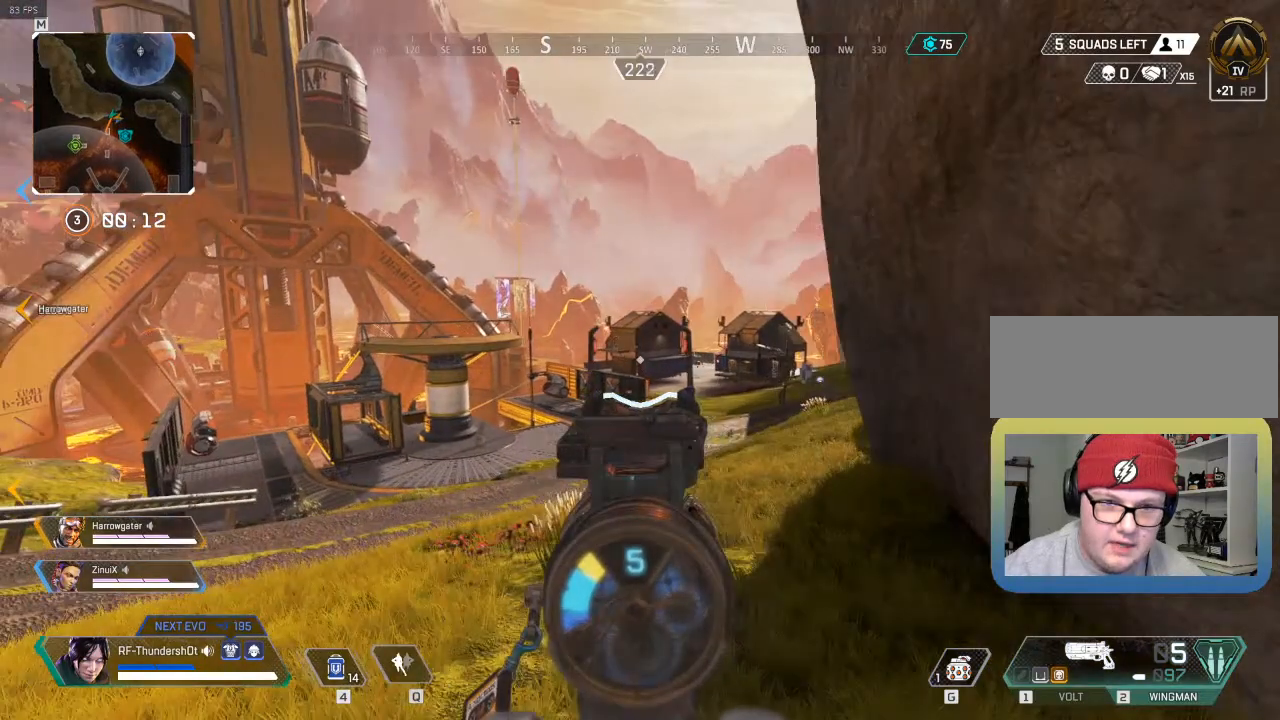
{"keys": ["5", "w"], "events": []}
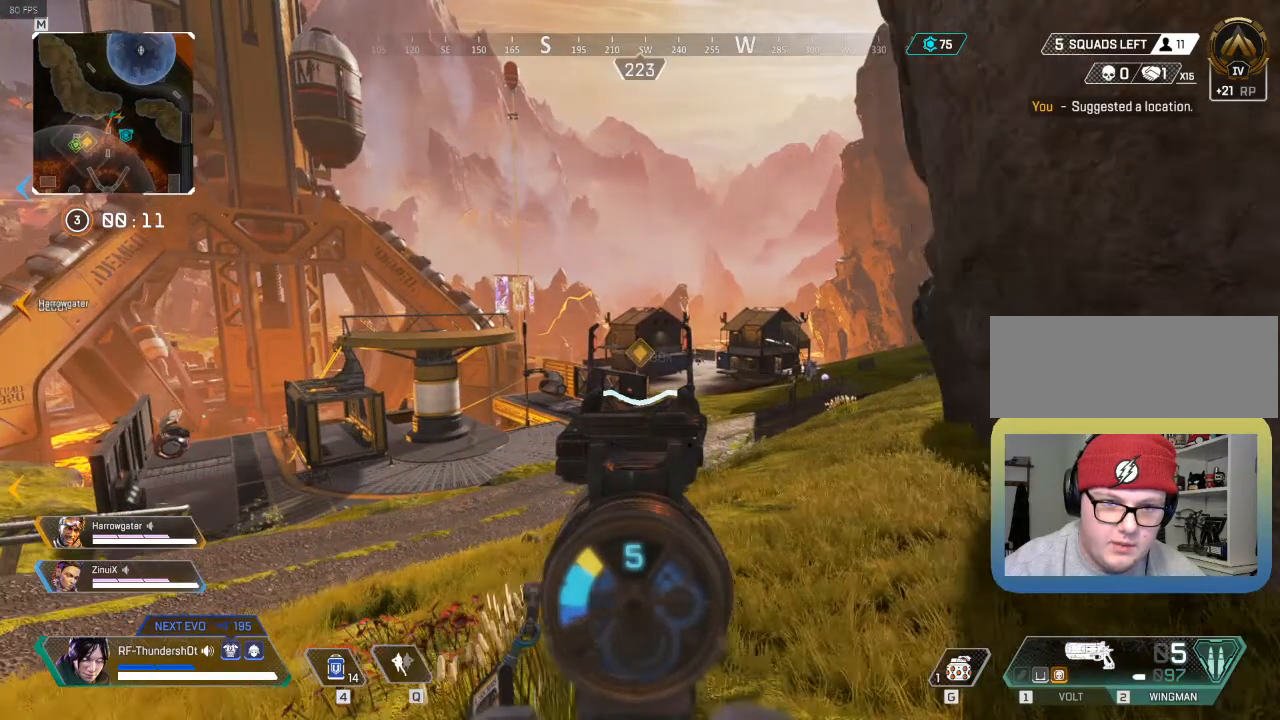
{"keys": ["5", "d", "w"], "events": [[200, "d", "down"]]}
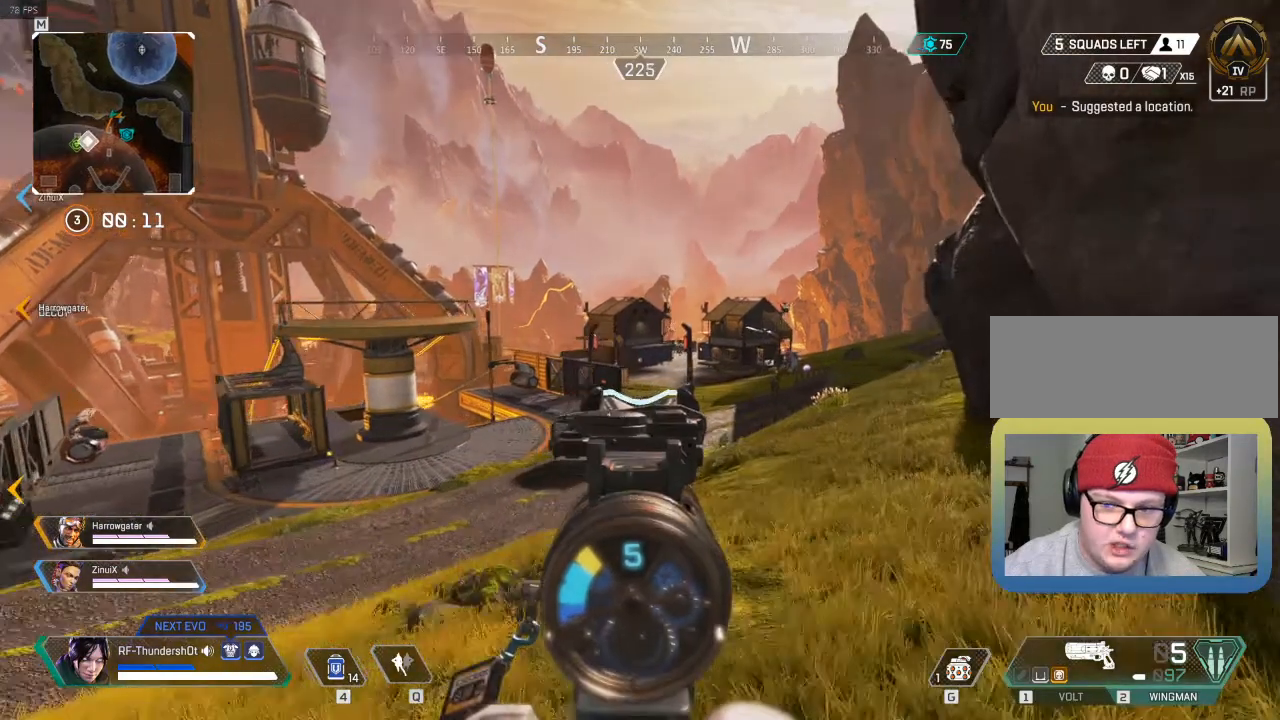
{"keys": ["5", "d", "m"], "events": [[133, "w", "up"], [267, "a", "down"], [450, "a", "up"], [483, "m", "down"]]}
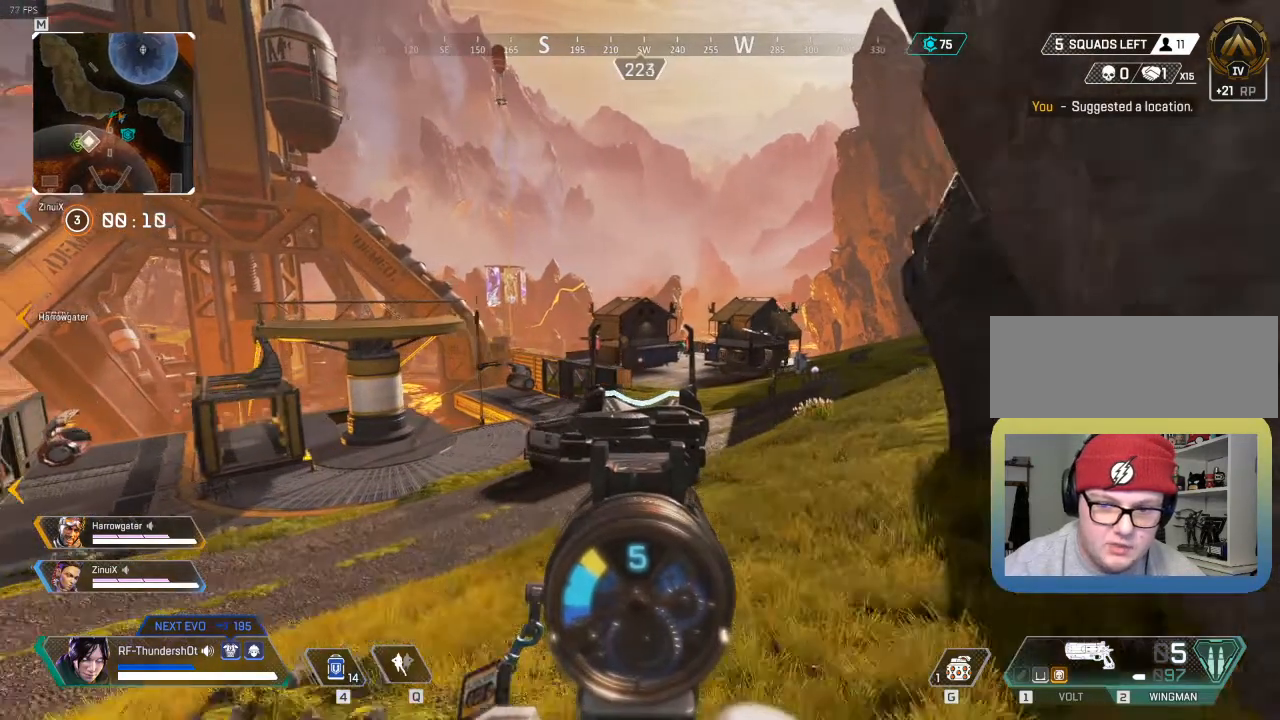
{"keys": ["5", "s"], "events": [[17, "m", "up"], [200, "d", "up"], [350, "5", "up"], [500, "5", "down"], [500, "s", "down"]]}
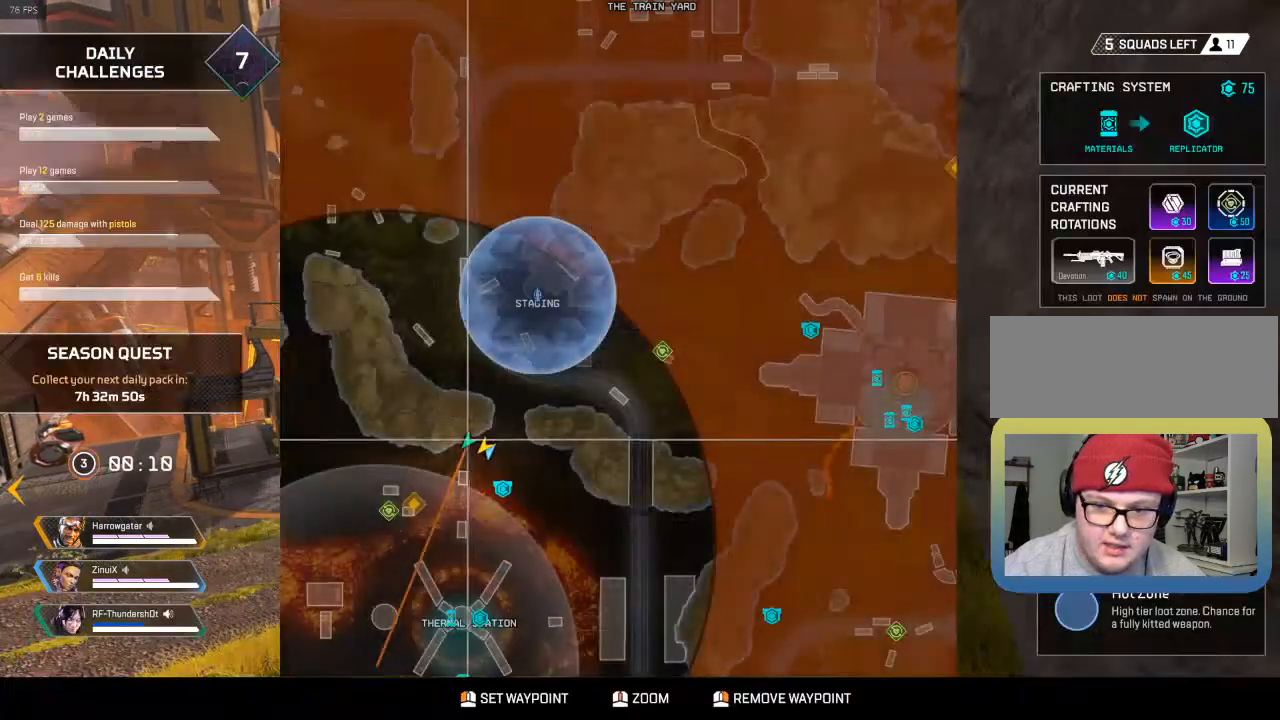
{"keys": ["5", "a", "s"], "events": [[83, "a", "down"]]}
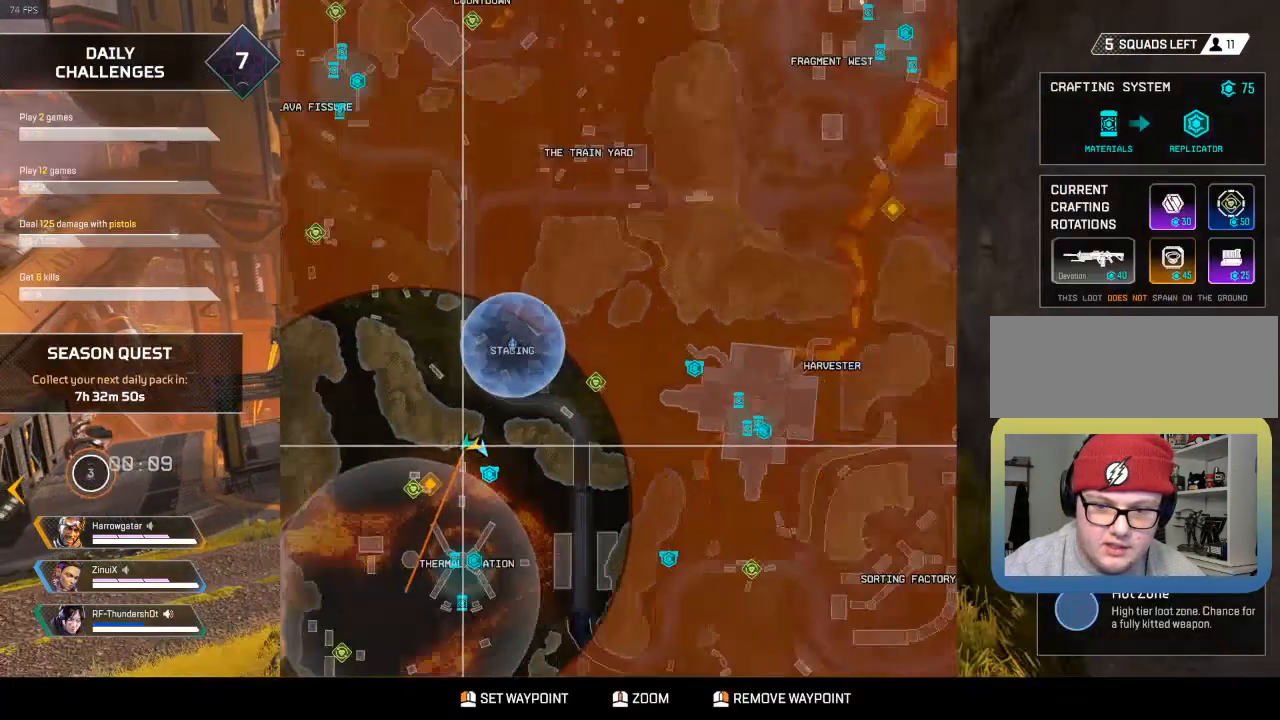
{"keys": ["5", "d"], "events": [[200, "s", "up"], [350, "d", "down"], [450, "a", "up"]]}
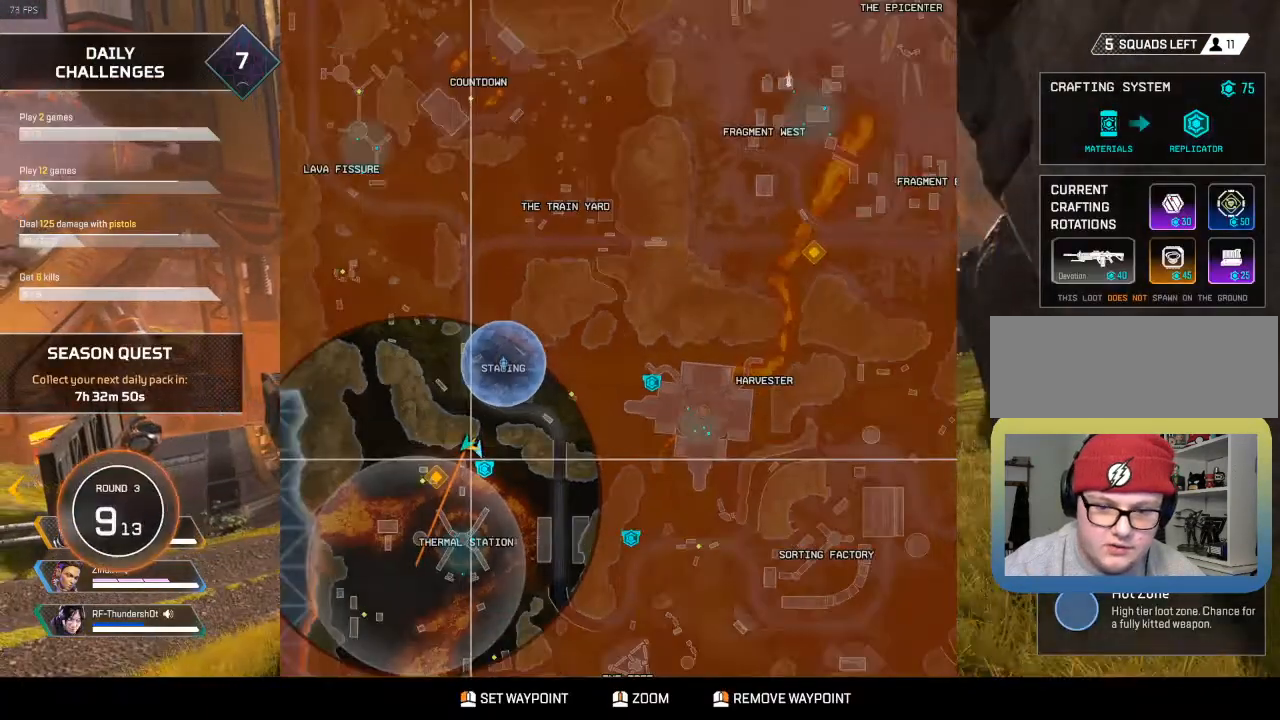
{"keys": ["shift_l", "w"], "events": [[33, "m", "down"], [50, "m", "up"], [300, "w", "down"], [383, "5", "up"], [383, "d", "up"], [383, "shift_l", "down"]]}
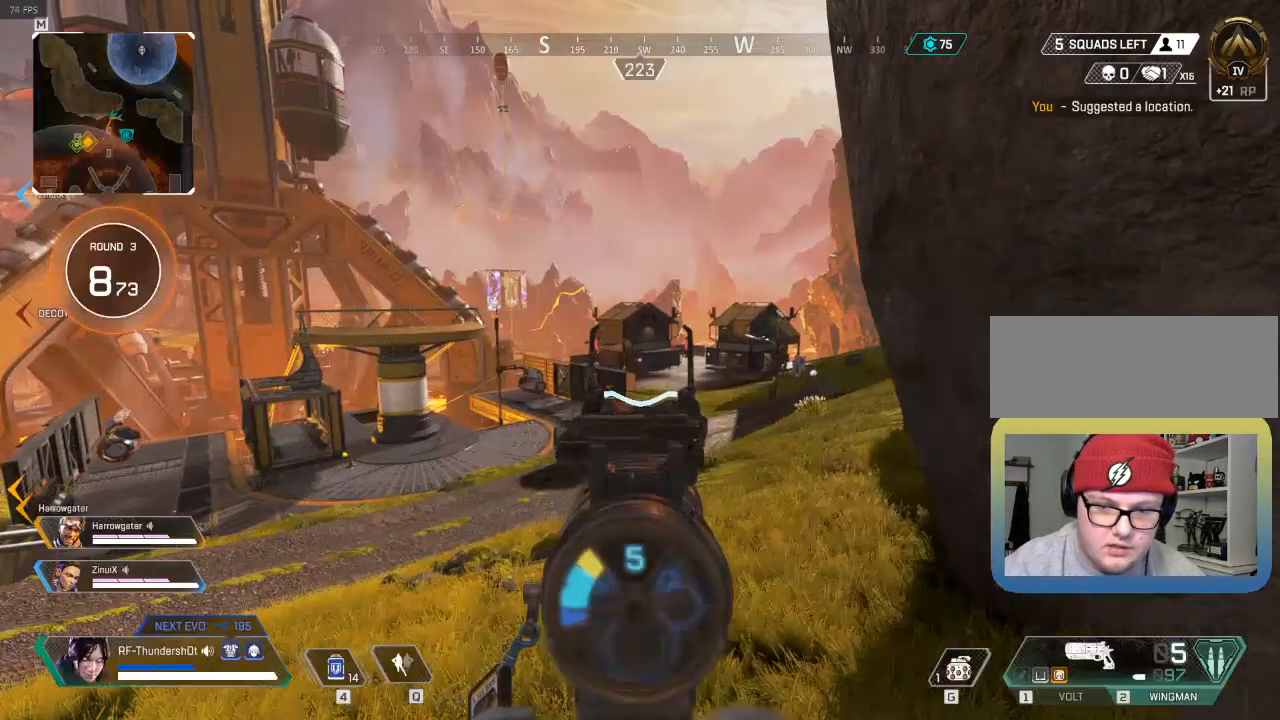
{"keys": ["d", "w"], "events": [[117, "shift_l", "up"], [267, "d", "down"]]}
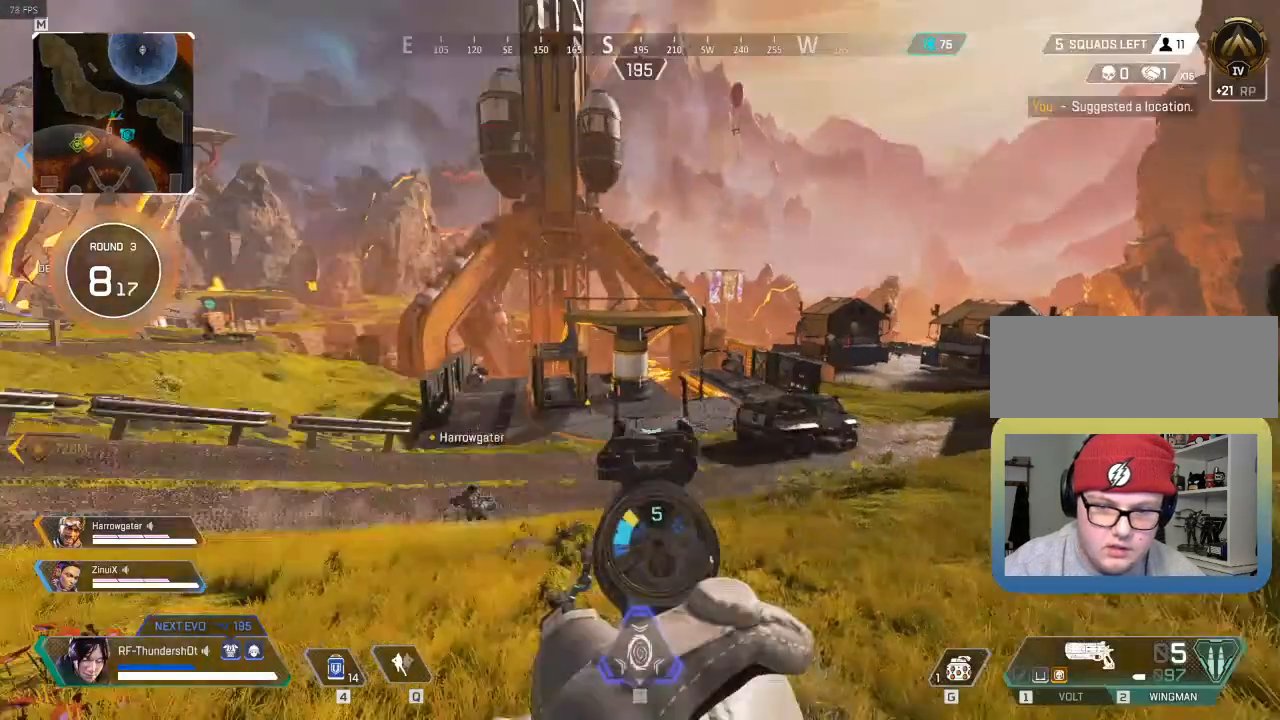
{"keys": ["5", "d", "shift_l", "w"], "events": [[100, "shift_l", "down"], [267, "m", "down"], [450, "5", "down"], [483, "m", "up"]]}